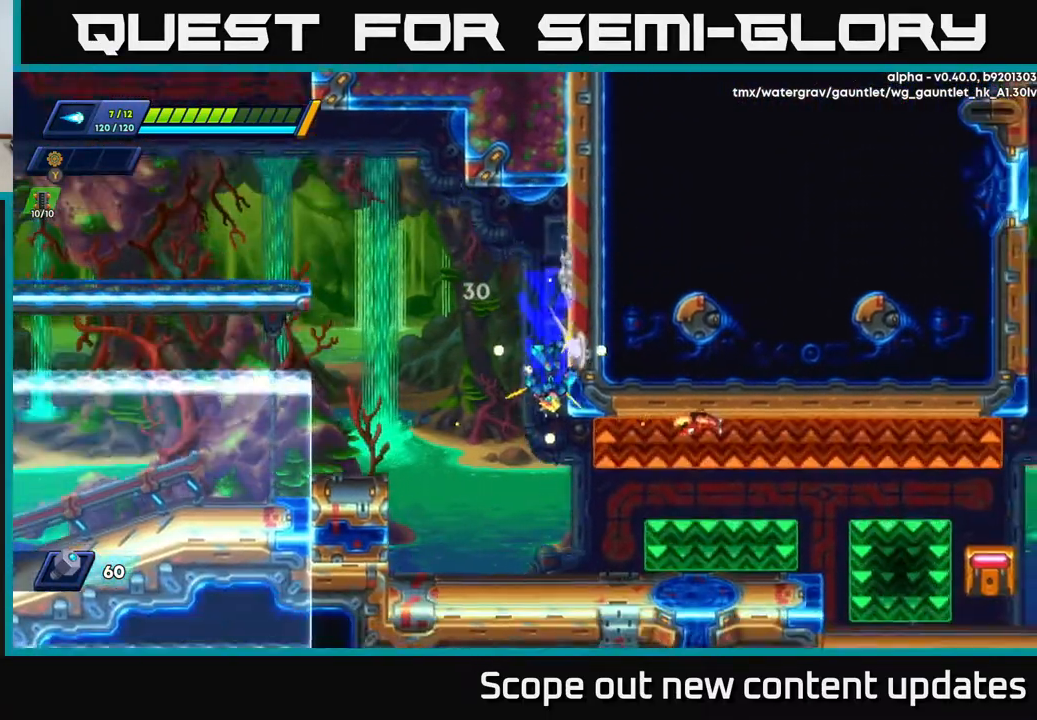
Gameplay with a controller (Xbox layout); each line is a JSON object with the inputs held at the frame after it. "events" lists button and stick changes between this image and that frame as [ms after this image, input, new state], when the widget could be followed in between.
{"buttons": ["X"], "left_stick": "center", "right_stick": "center", "events": [[17, "A", "down"], [233, "A", "up"], [233, "X", "down"], [250, "R2", "up"], [267, "DPAD_RIGHT", "up"], [350, "X", "up"], [450, "X", "down"]]}
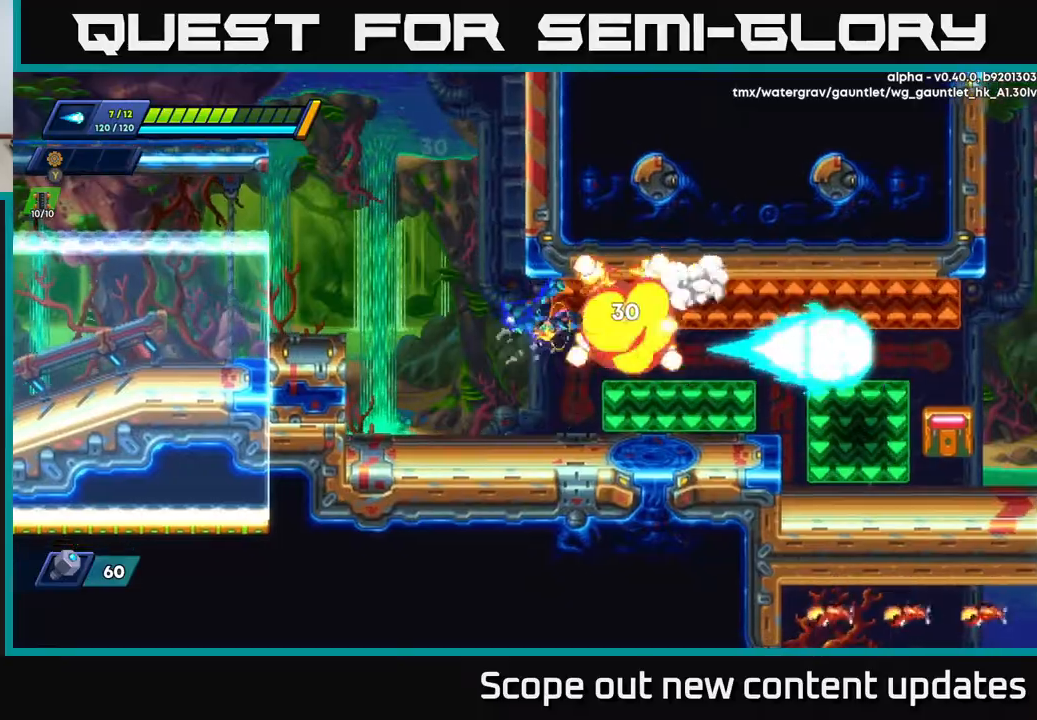
{"buttons": ["DPAD_RIGHT"], "left_stick": "center", "right_stick": "center", "events": [[33, "DPAD_RIGHT", "down"], [33, "X", "up"], [217, "R2", "down"], [250, "A", "down"], [383, "A", "up"], [400, "R2", "up"]]}
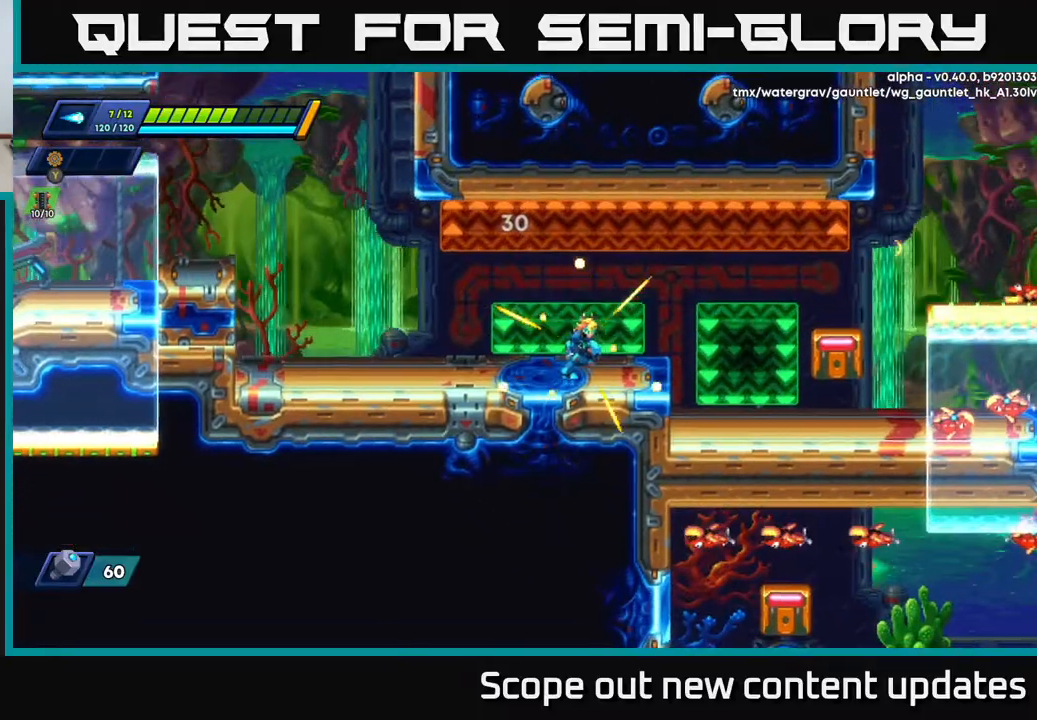
{"buttons": ["R2", "DPAD_RIGHT"], "left_stick": "center", "right_stick": "center", "events": [[150, "R2", "down"]]}
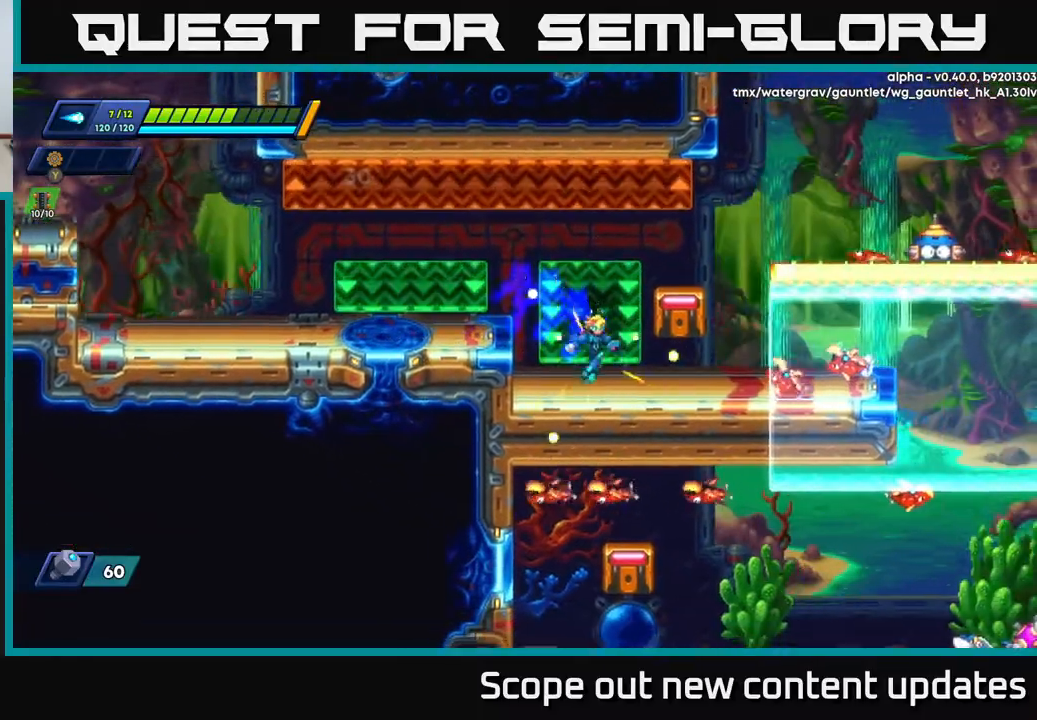
{"buttons": ["A", "X"], "left_stick": "center", "right_stick": "center", "events": [[33, "R2", "up"], [150, "X", "down"], [200, "X", "up"], [283, "X", "down"], [350, "X", "up"], [367, "DPAD_RIGHT", "up"], [433, "X", "down"], [483, "A", "down"]]}
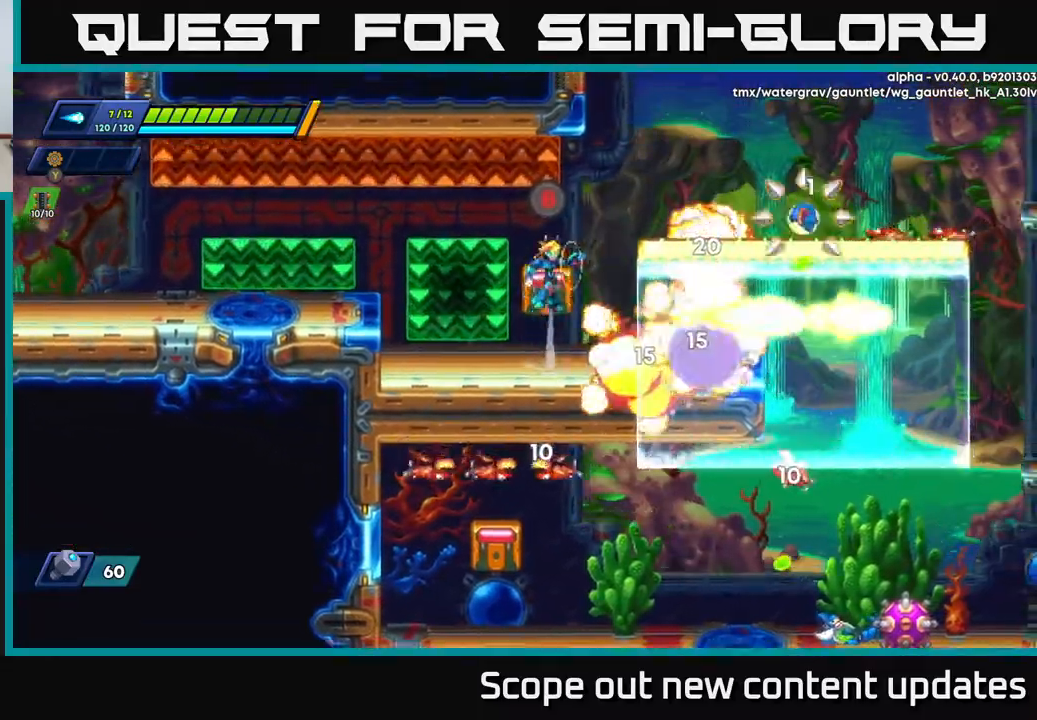
{"buttons": ["X"], "left_stick": "center", "right_stick": "center", "events": [[17, "X", "up"], [100, "X", "down"], [117, "A", "up"], [133, "X", "up"], [200, "X", "down"], [267, "X", "up"], [350, "X", "down"], [417, "X", "up"], [450, "X", "down"]]}
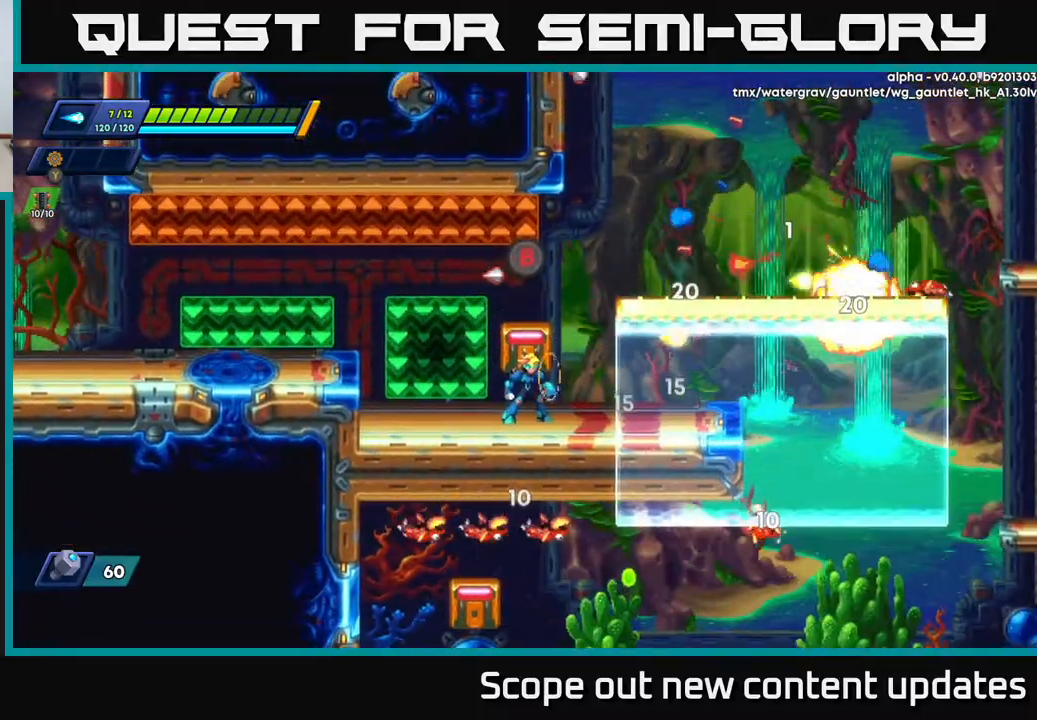
{"buttons": ["A", "DPAD_RIGHT"], "left_stick": "center", "right_stick": "center", "events": [[50, "X", "up"], [350, "DPAD_RIGHT", "down"], [367, "A", "down"]]}
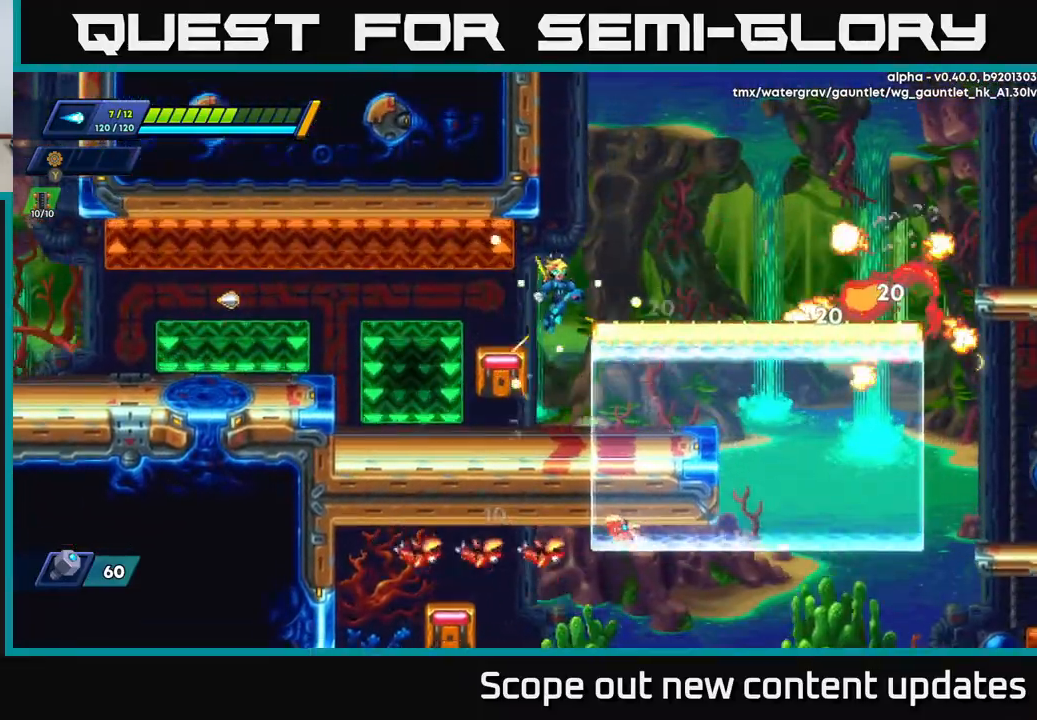
{"buttons": ["R2"], "left_stick": "center", "right_stick": "center", "events": [[233, "A", "up"], [450, "R2", "down"], [467, "DPAD_RIGHT", "up"]]}
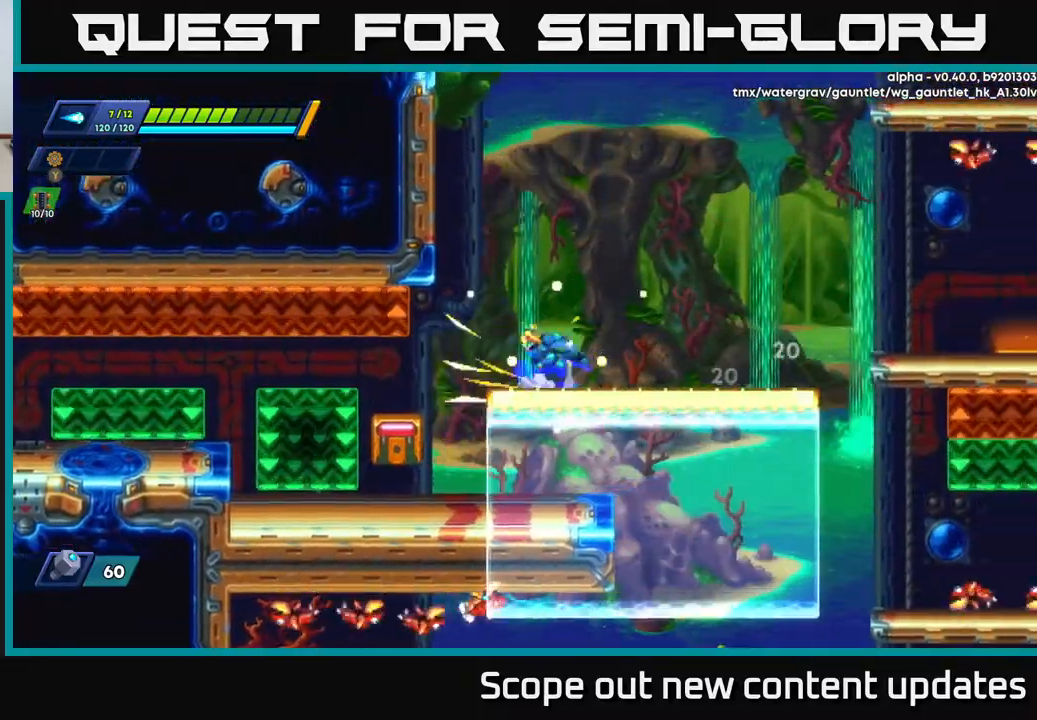
{"buttons": ["A", "R2", "DPAD_RIGHT"], "left_stick": "center", "right_stick": "center", "events": [[17, "A", "down"], [33, "DPAD_LEFT", "down"], [317, "A", "up"], [367, "A", "down"], [383, "DPAD_LEFT", "up"], [433, "DPAD_RIGHT", "down"]]}
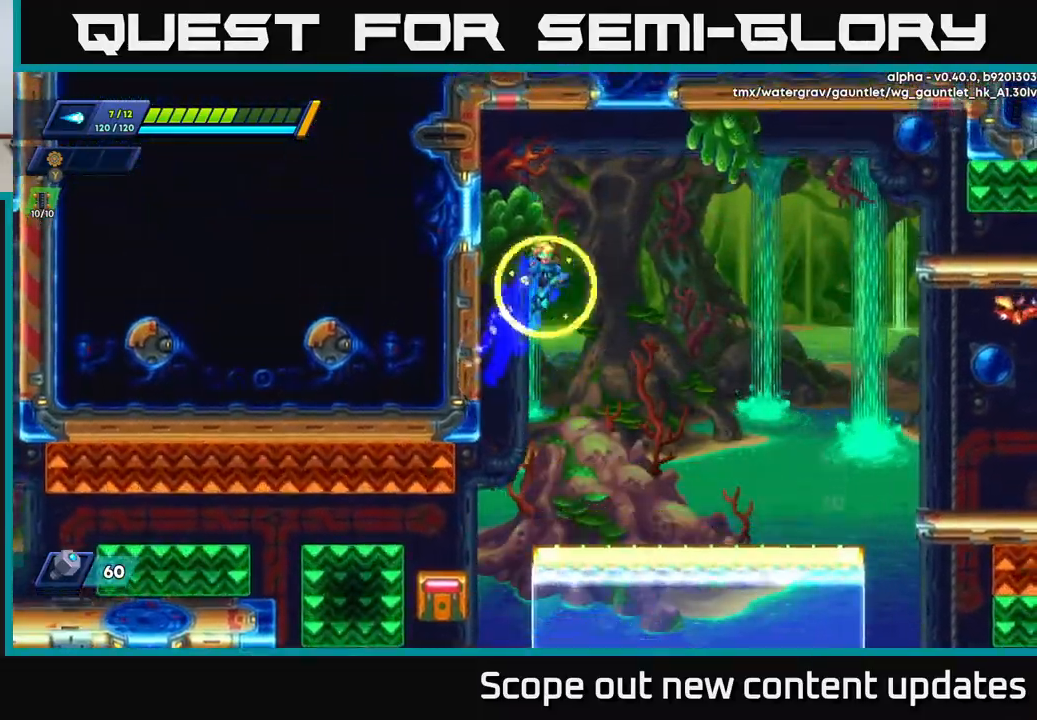
{"buttons": ["X", "DPAD_RIGHT"], "left_stick": "center", "right_stick": "center", "events": [[50, "X", "down"], [67, "A", "up"], [83, "R2", "up"], [133, "X", "up"], [200, "X", "down"], [267, "X", "up"], [350, "X", "down"], [417, "X", "up"], [450, "X", "down"]]}
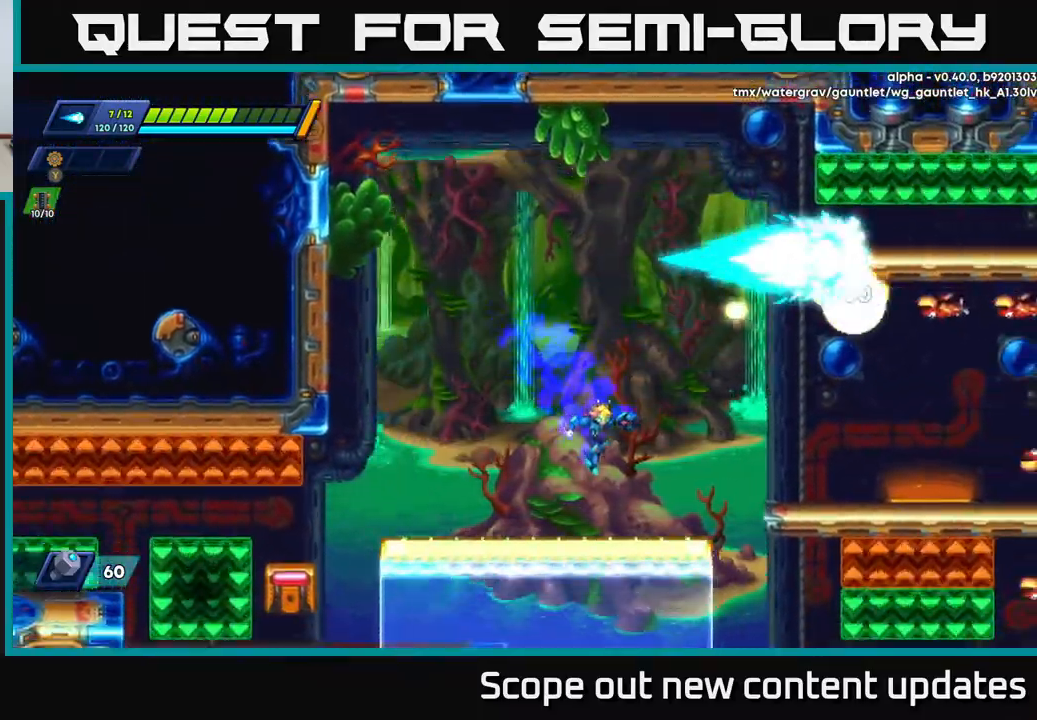
{"buttons": ["A", "DPAD_RIGHT"], "left_stick": "center", "right_stick": "center", "events": [[50, "X", "up"], [300, "A", "down"], [333, "R2", "down"], [350, "R2", "up"]]}
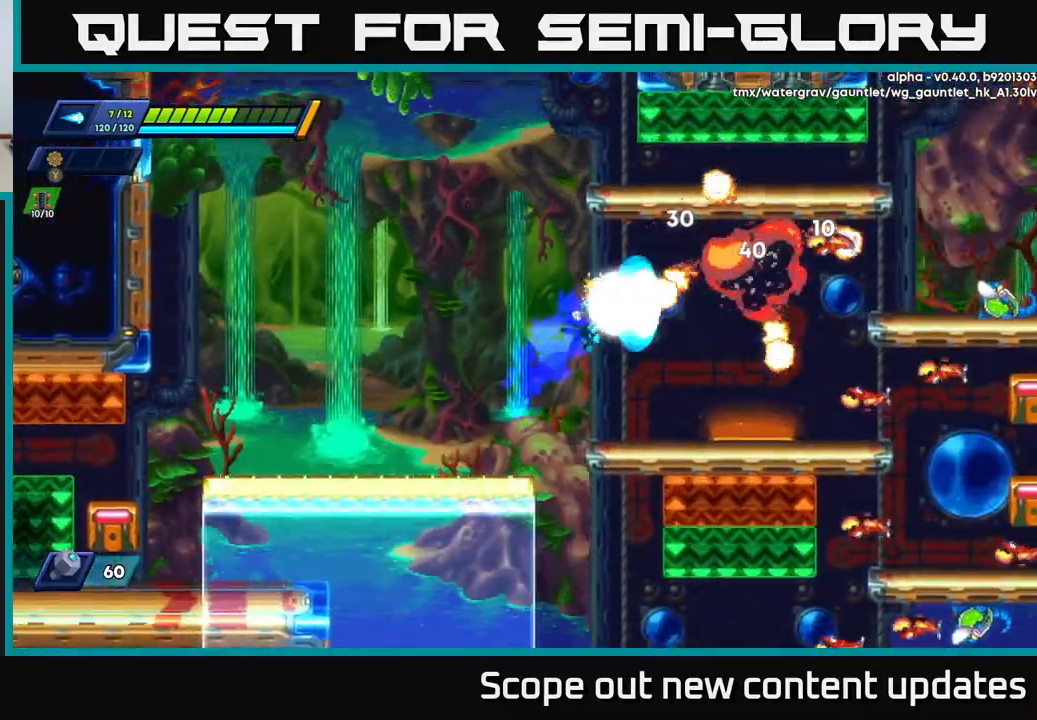
{"buttons": ["X"], "left_stick": "center", "right_stick": "center", "events": [[50, "X", "down"], [117, "A", "up"], [150, "X", "up"], [317, "DPAD_RIGHT", "up"], [350, "X", "down"], [400, "X", "up"], [467, "X", "down"]]}
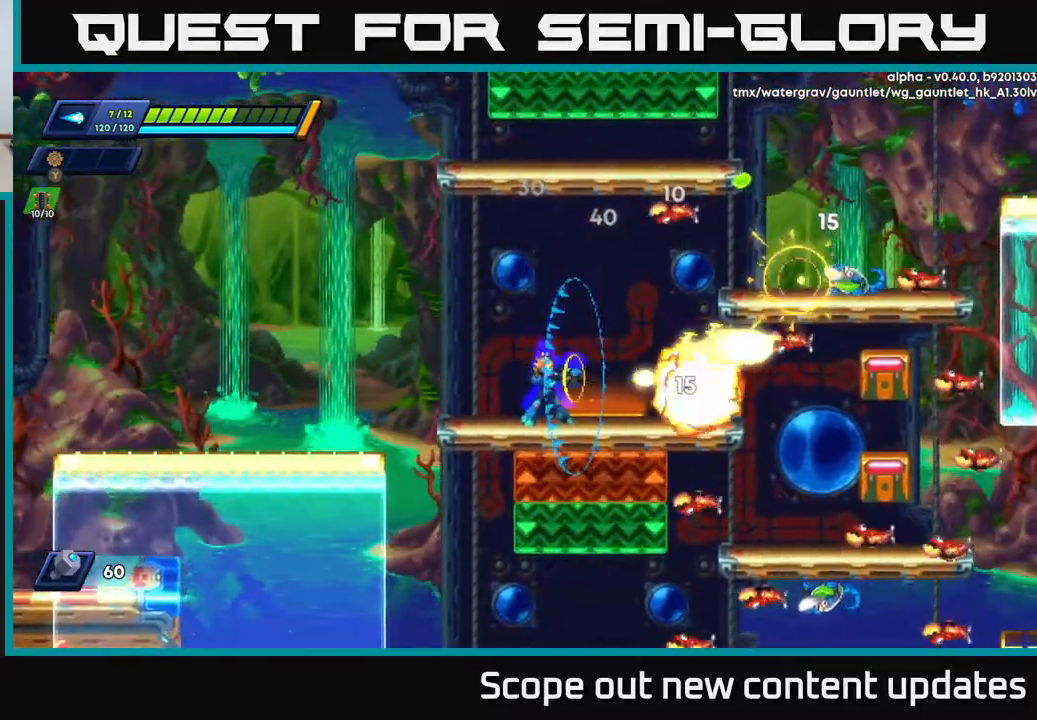
{"buttons": ["A", "X", "DPAD_LEFT"], "left_stick": "center", "right_stick": "center", "events": [[50, "X", "up"], [117, "X", "down"], [167, "X", "up"], [200, "A", "down"], [483, "X", "down"], [500, "DPAD_LEFT", "down"]]}
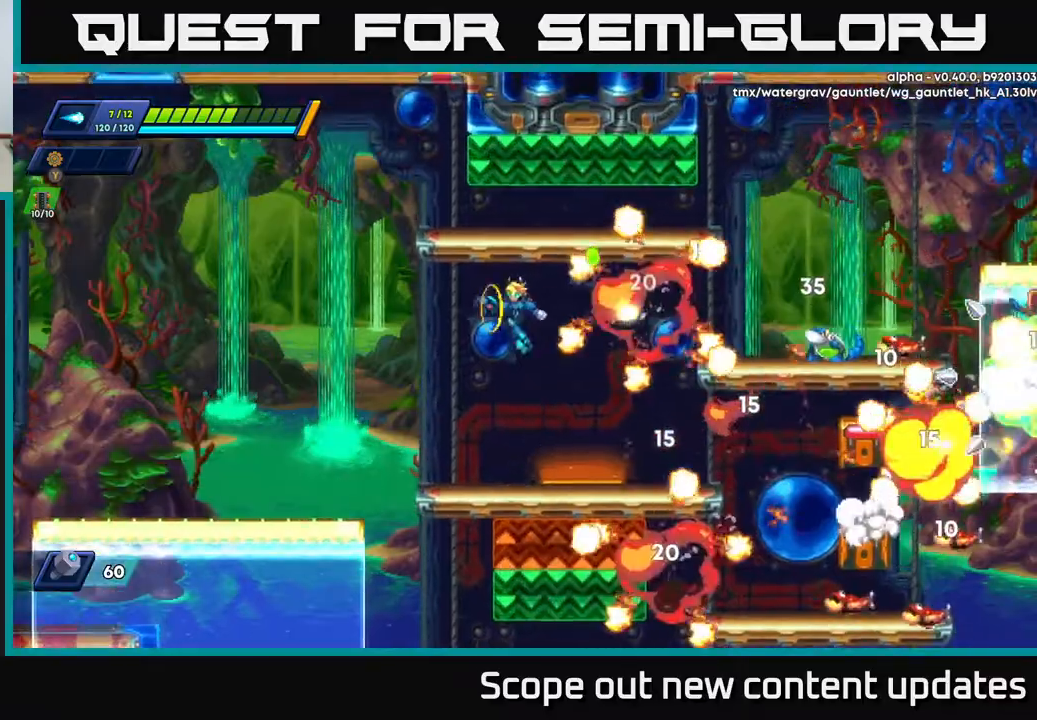
{"buttons": ["R2", "DPAD_RIGHT"], "left_stick": "center", "right_stick": "center", "events": [[17, "A", "up"], [50, "X", "up"], [150, "DPAD_LEFT", "up"], [283, "DPAD_RIGHT", "down"], [400, "R2", "down"]]}
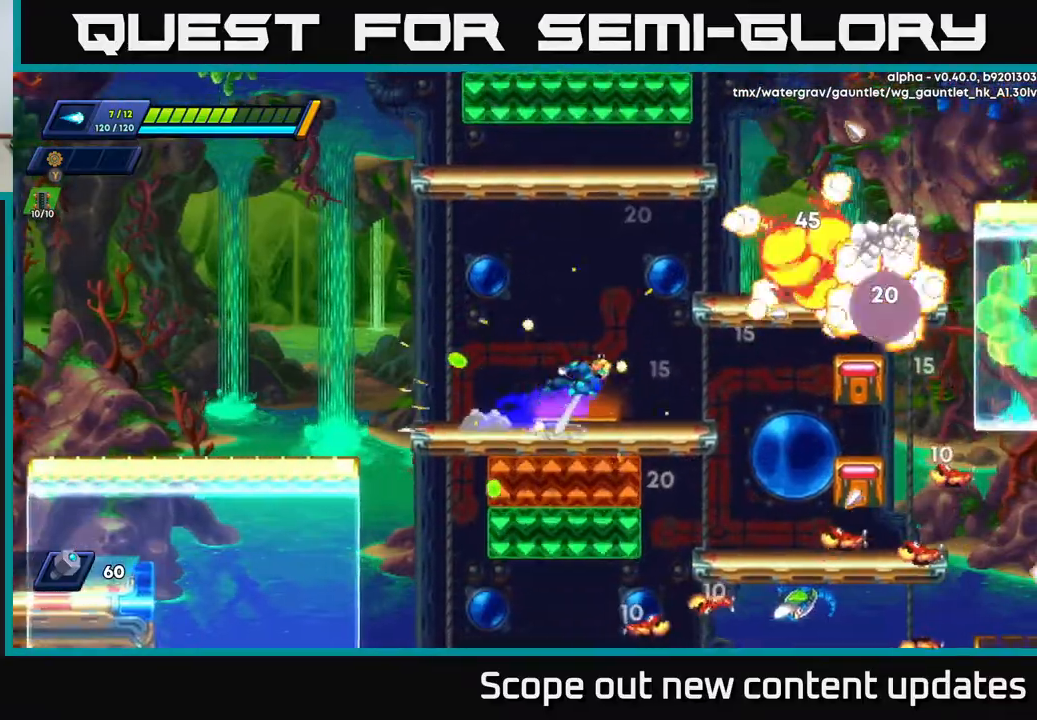
{"buttons": [], "left_stick": "center", "right_stick": "center", "events": [[17, "A", "down"], [100, "X", "down"], [150, "A", "up"], [150, "R2", "up"], [167, "DPAD_RIGHT", "up"], [183, "X", "up"], [267, "X", "down"], [333, "X", "up"], [383, "X", "down"], [467, "X", "up"]]}
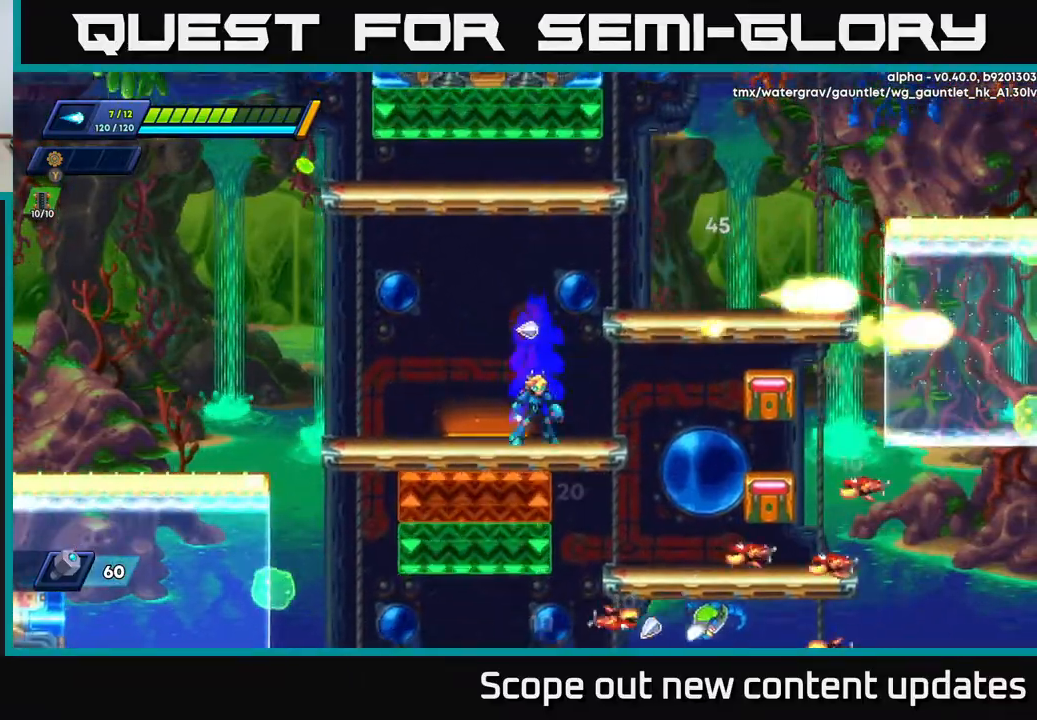
{"buttons": ["DPAD_RIGHT"], "left_stick": "center", "right_stick": "center", "events": [[117, "DPAD_RIGHT", "down"], [300, "DPAD_RIGHT", "up"], [467, "DPAD_RIGHT", "down"]]}
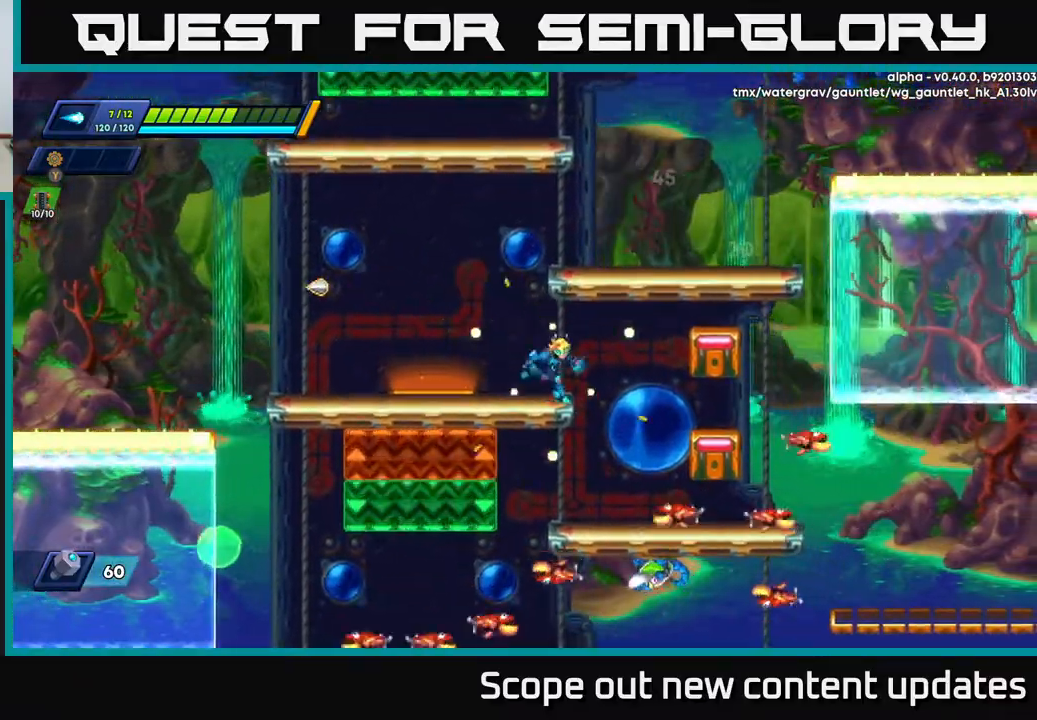
{"buttons": [], "left_stick": "center", "right_stick": "center", "events": [[183, "DPAD_RIGHT", "up"]]}
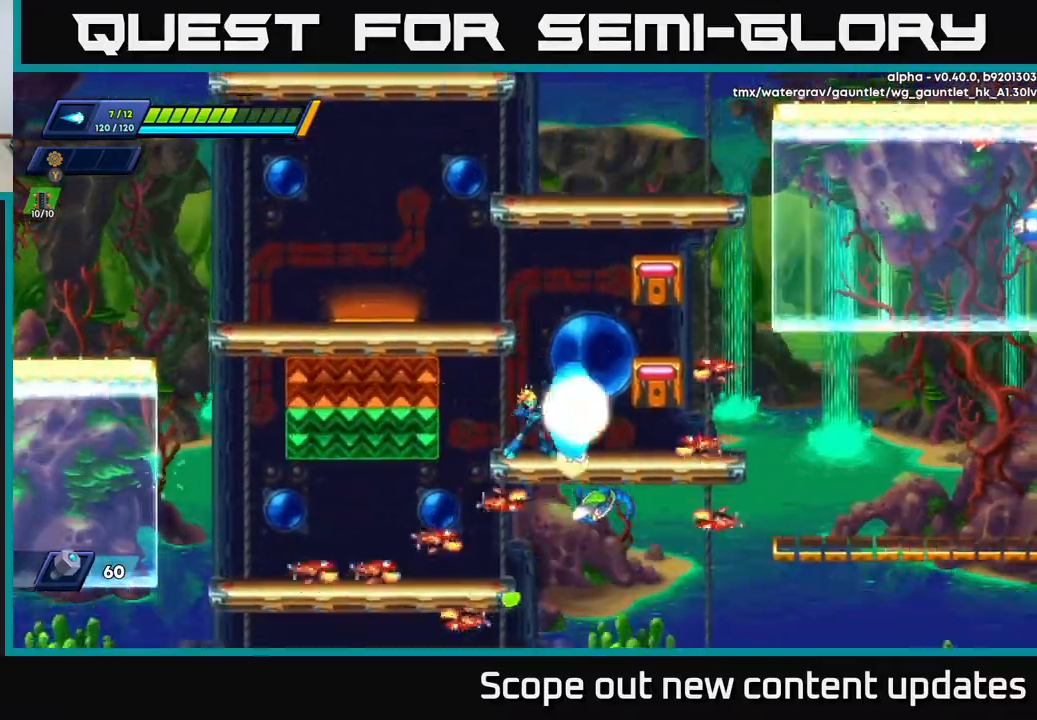
{"buttons": [], "left_stick": "center", "right_stick": "center", "events": [[33, "X", "down"], [67, "X", "up"], [133, "X", "down"], [150, "DPAD_RIGHT", "down"], [200, "A", "down"], [217, "X", "up"], [317, "X", "down"], [350, "A", "up"], [383, "X", "up"], [450, "DPAD_RIGHT", "up"]]}
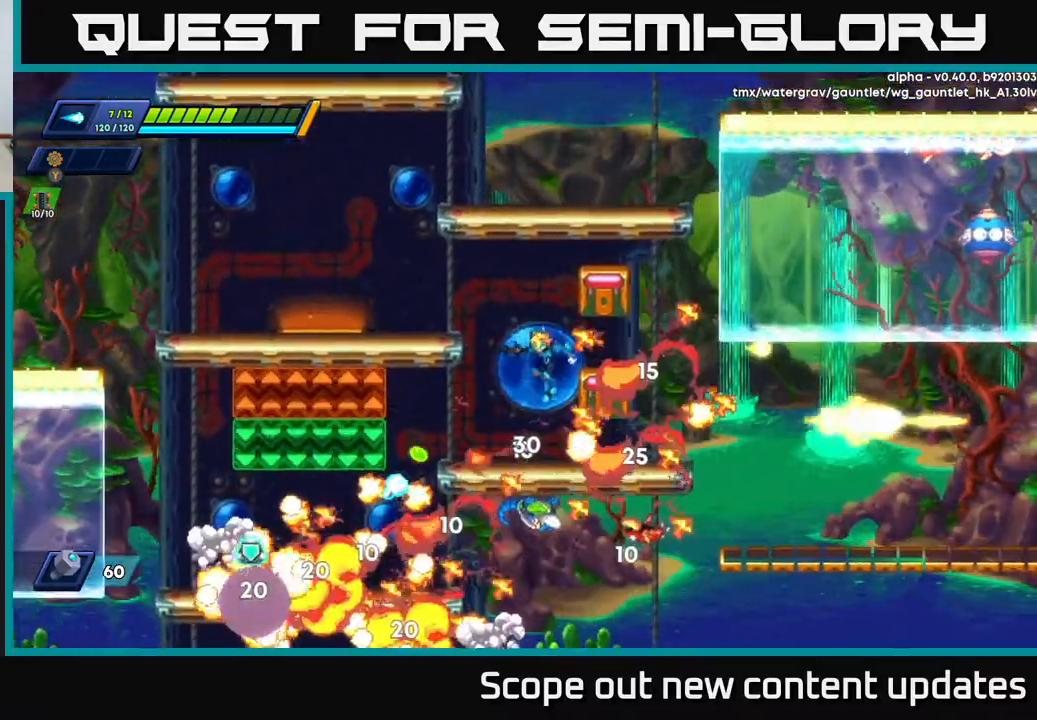
{"buttons": ["R2", "DPAD_LEFT"], "left_stick": "center", "right_stick": "center", "events": [[50, "DPAD_LEFT", "down"], [333, "R2", "down"]]}
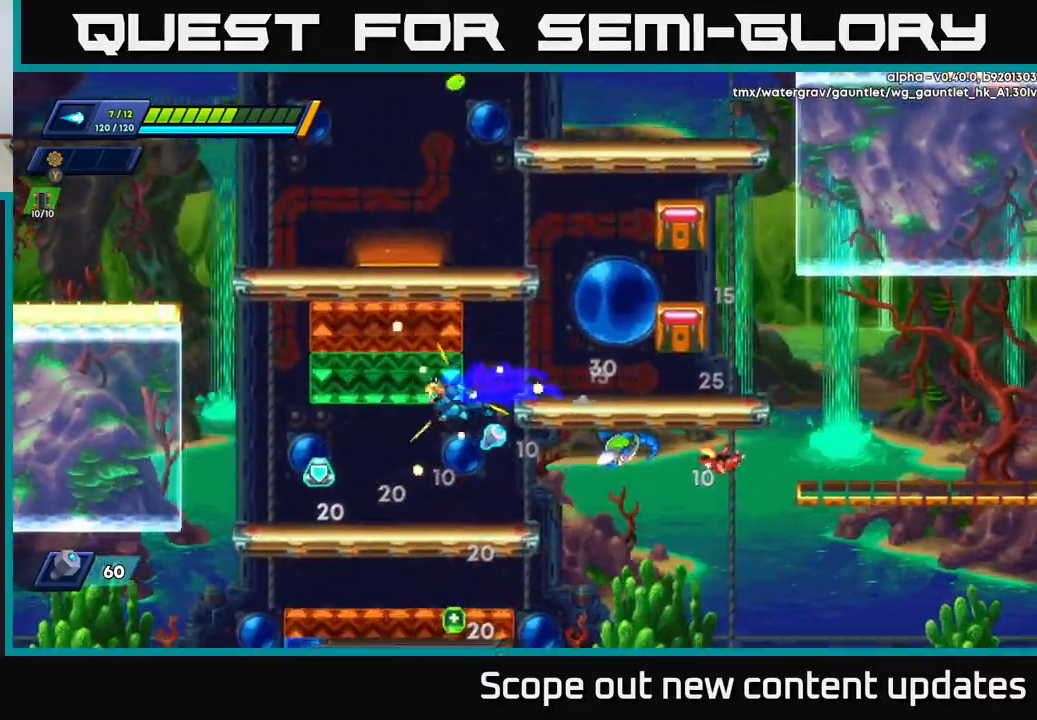
{"buttons": ["A", "DPAD_LEFT"], "left_stick": "center", "right_stick": "center", "events": [[150, "R2", "up"], [250, "DPAD_LEFT", "up"], [267, "DPAD_RIGHT", "down"], [317, "X", "down"], [383, "DPAD_RIGHT", "up"], [400, "A", "down"], [417, "X", "up"], [433, "DPAD_LEFT", "down"]]}
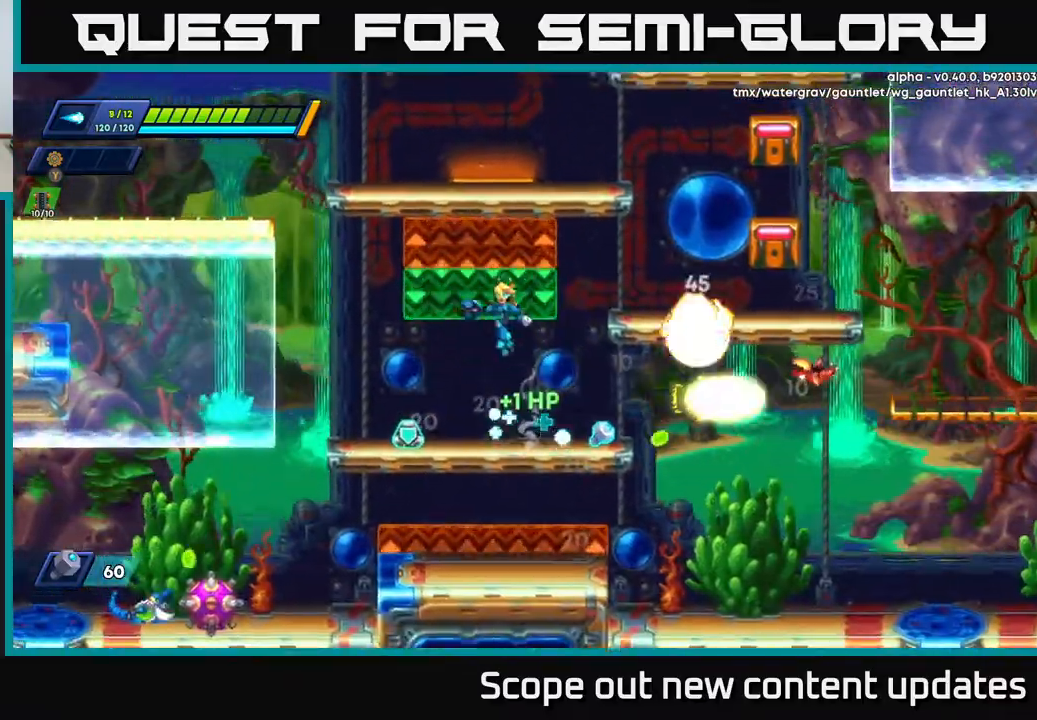
{"buttons": ["DPAD_RIGHT"], "left_stick": "center", "right_stick": "center", "events": [[67, "X", "down"], [150, "A", "up"], [150, "X", "up"], [417, "DPAD_LEFT", "up"], [450, "DPAD_RIGHT", "down"]]}
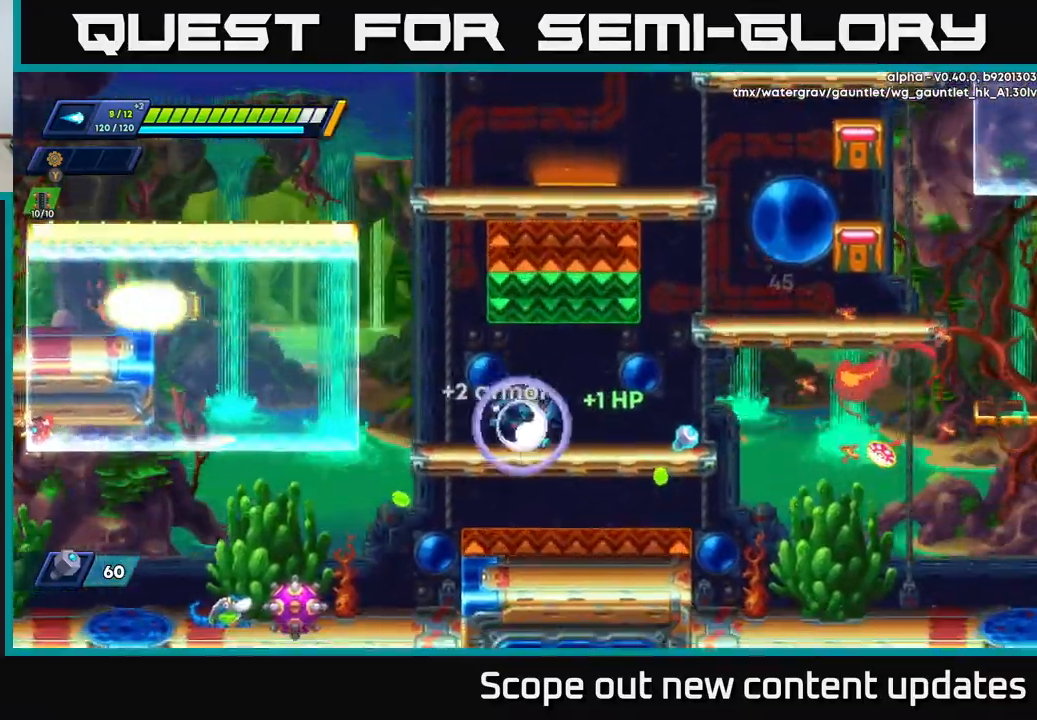
{"buttons": [], "left_stick": "center", "right_stick": "center", "events": [[83, "R2", "down"], [133, "A", "down"], [250, "R2", "up"], [267, "A", "up"], [450, "DPAD_RIGHT", "up"]]}
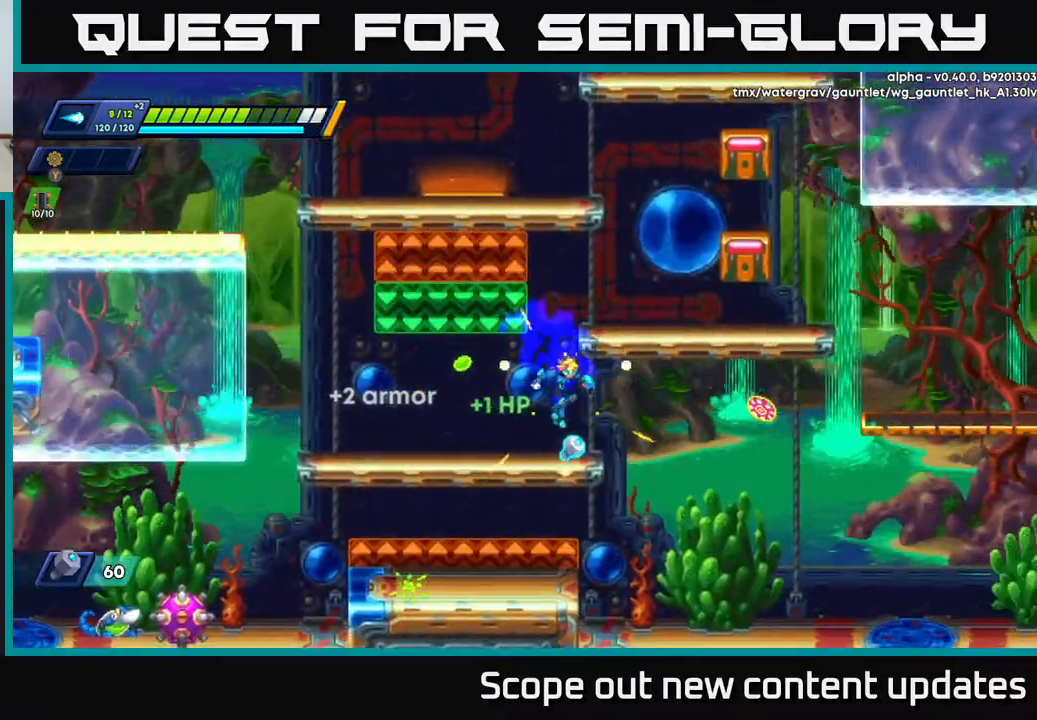
{"buttons": ["A", "R2", "DPAD_RIGHT"], "left_stick": "center", "right_stick": "center", "events": [[100, "DPAD_RIGHT", "down"], [150, "X", "down"], [233, "X", "up"], [367, "R2", "down"], [383, "A", "down"]]}
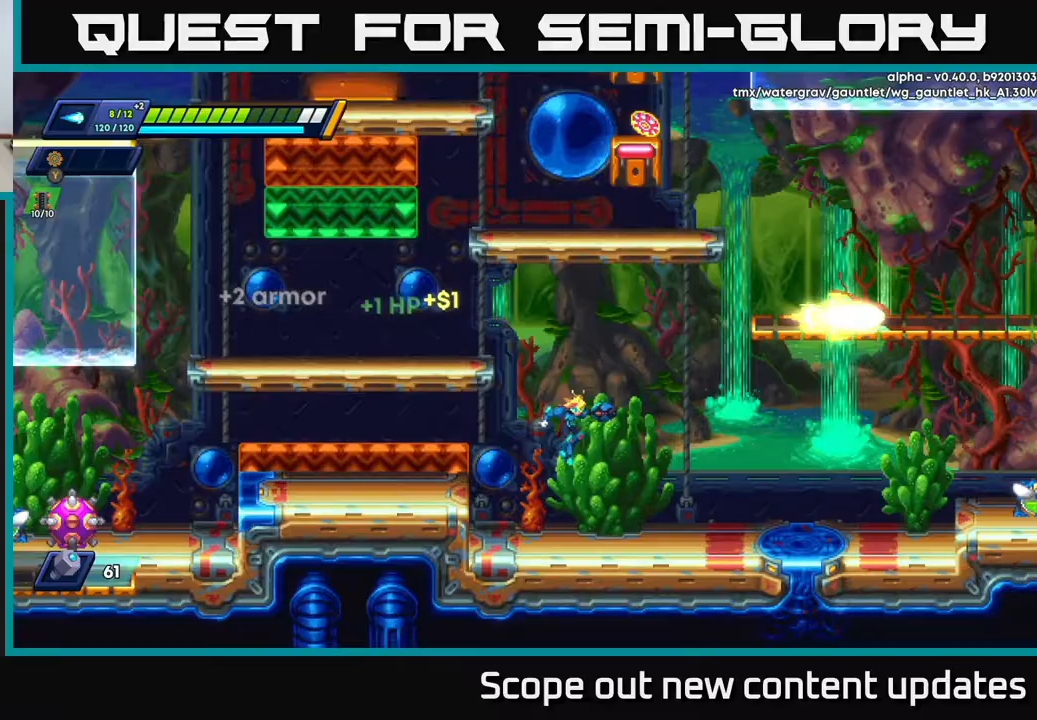
{"buttons": ["A", "R2", "DPAD_LEFT"], "left_stick": "center", "right_stick": "center", "events": [[133, "DPAD_RIGHT", "up"], [133, "R2", "up"], [150, "A", "up"], [283, "DPAD_LEFT", "down"], [333, "A", "down"], [333, "R2", "down"]]}
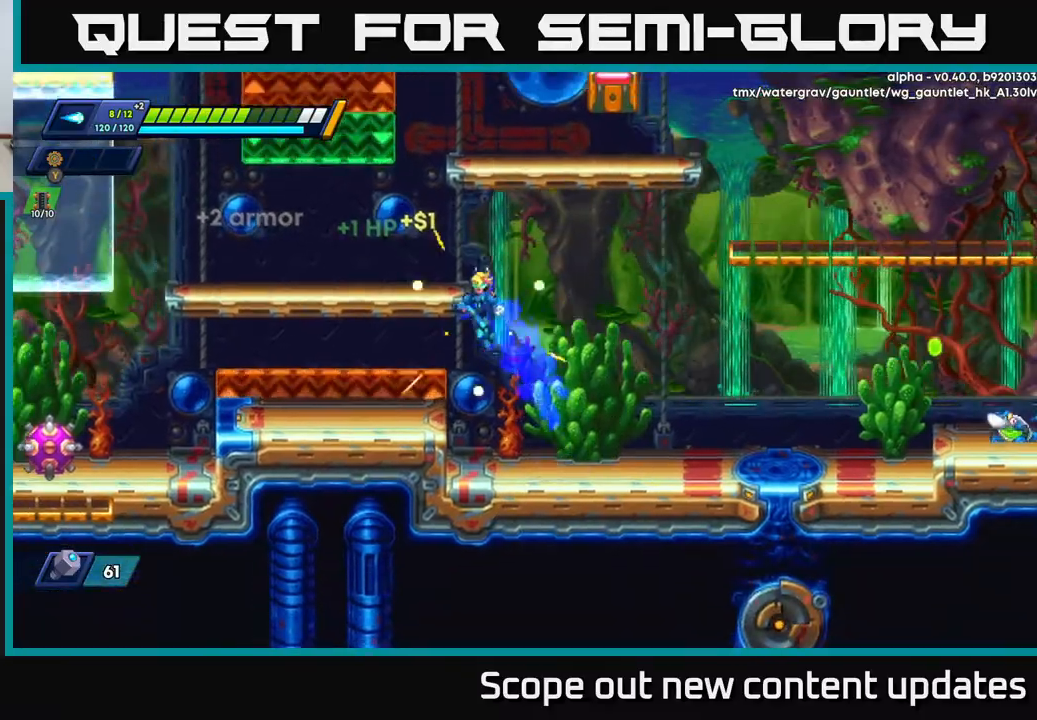
{"buttons": ["DPAD_LEFT"], "left_stick": "center", "right_stick": "center", "events": [[183, "R2", "up"], [217, "A", "up"]]}
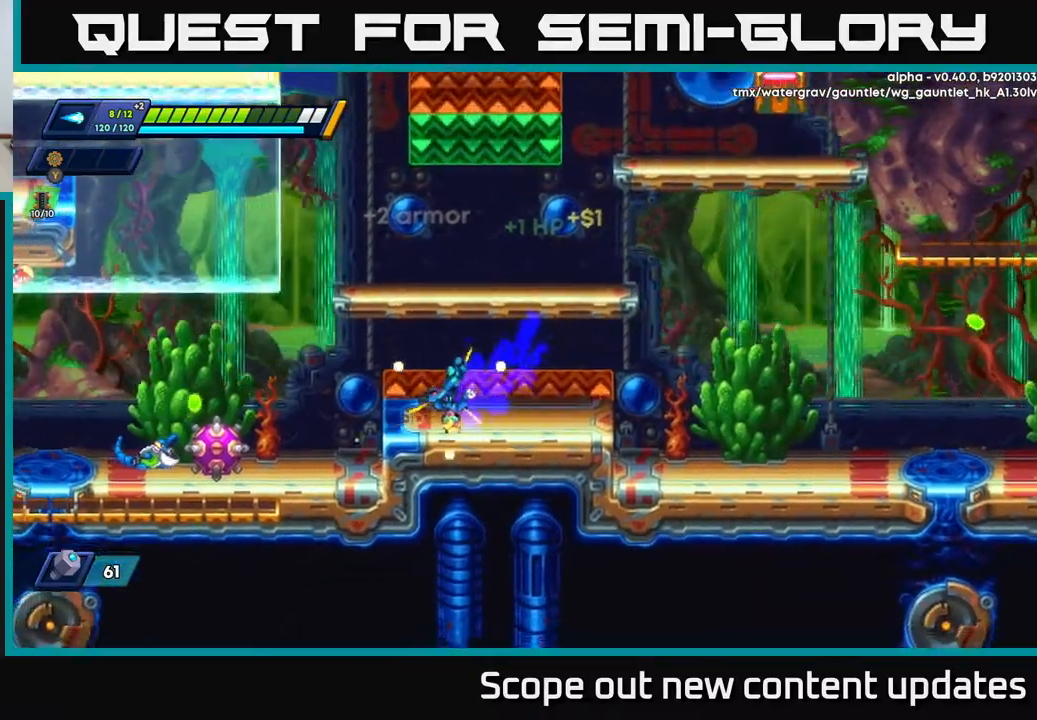
{"buttons": ["DPAD_RIGHT"], "left_stick": "center", "right_stick": "center", "events": [[17, "R2", "down"], [250, "DPAD_LEFT", "up"], [283, "DPAD_RIGHT", "down"], [333, "A", "down"], [333, "R2", "up"], [467, "A", "up"]]}
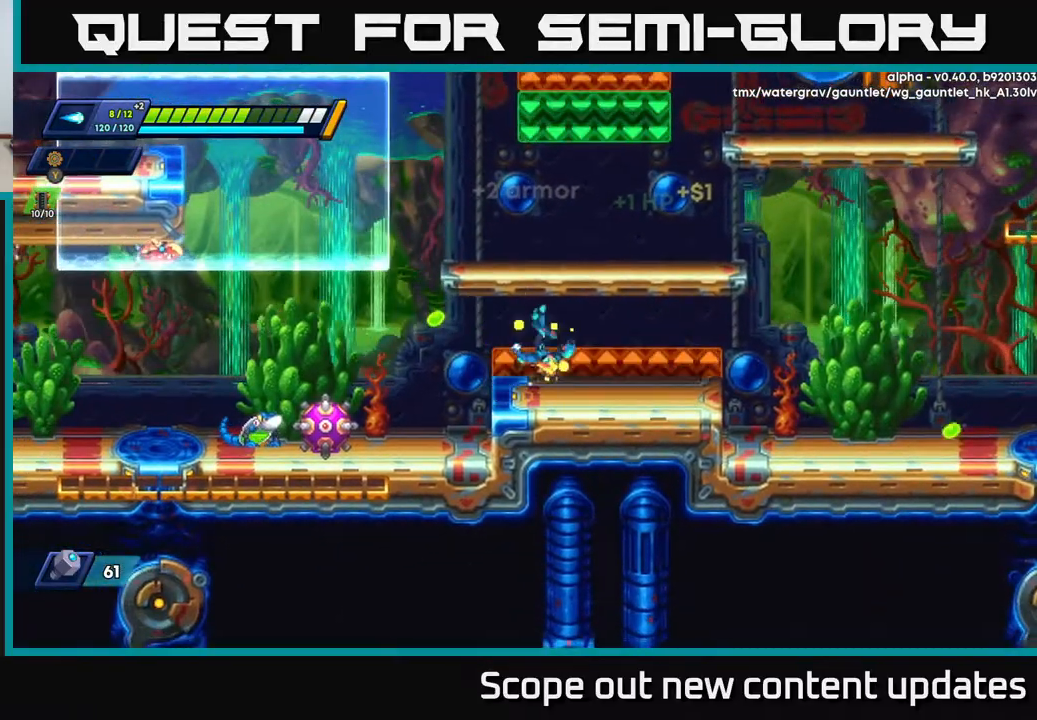
{"buttons": ["R2", "DPAD_RIGHT"], "left_stick": "center", "right_stick": "center", "events": [[333, "R2", "down"]]}
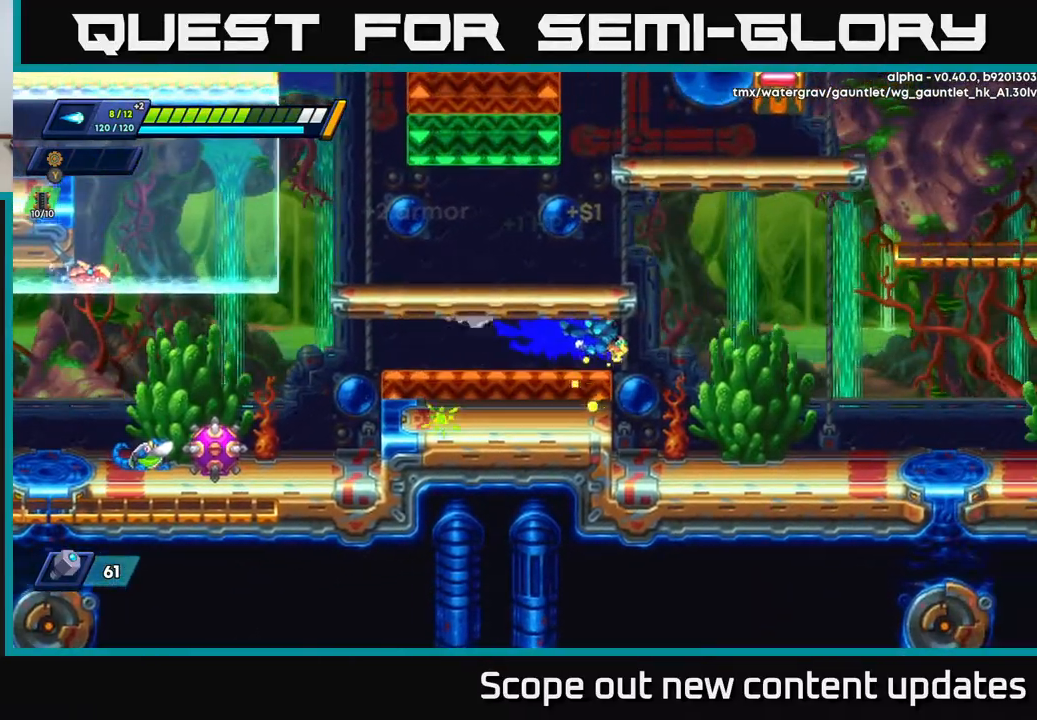
{"buttons": [], "left_stick": "center", "right_stick": "center", "events": [[383, "DPAD_RIGHT", "up"], [450, "R2", "up"]]}
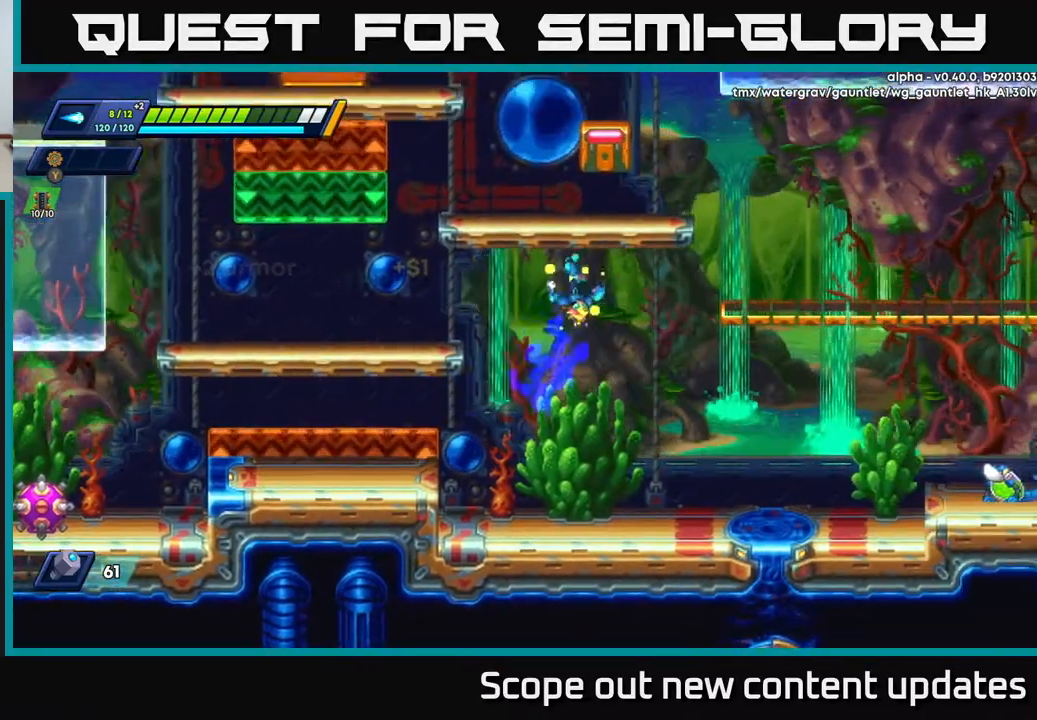
{"buttons": [], "left_stick": "center", "right_stick": "center", "events": [[167, "DPAD_UP", "down"], [200, "A", "down"], [267, "A", "up"], [367, "DPAD_UP", "up"]]}
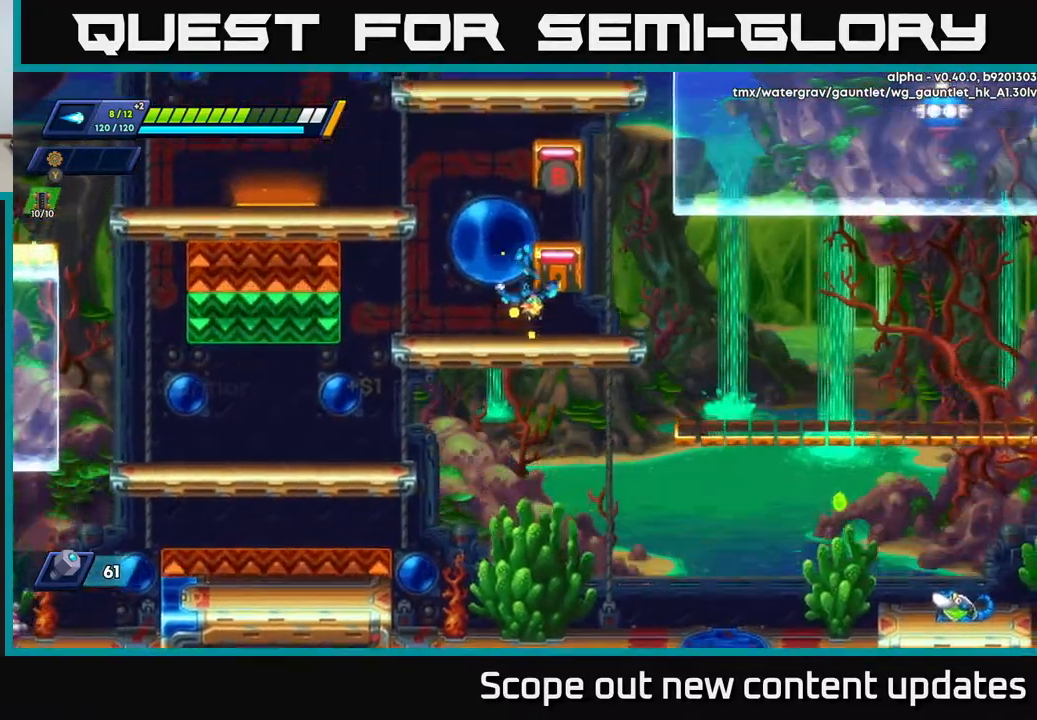
{"buttons": ["A", "DPAD_UP"], "left_stick": "center", "right_stick": "center", "events": [[350, "DPAD_RIGHT", "down"], [417, "DPAD_RIGHT", "up"], [417, "DPAD_UP", "down"], [467, "A", "down"]]}